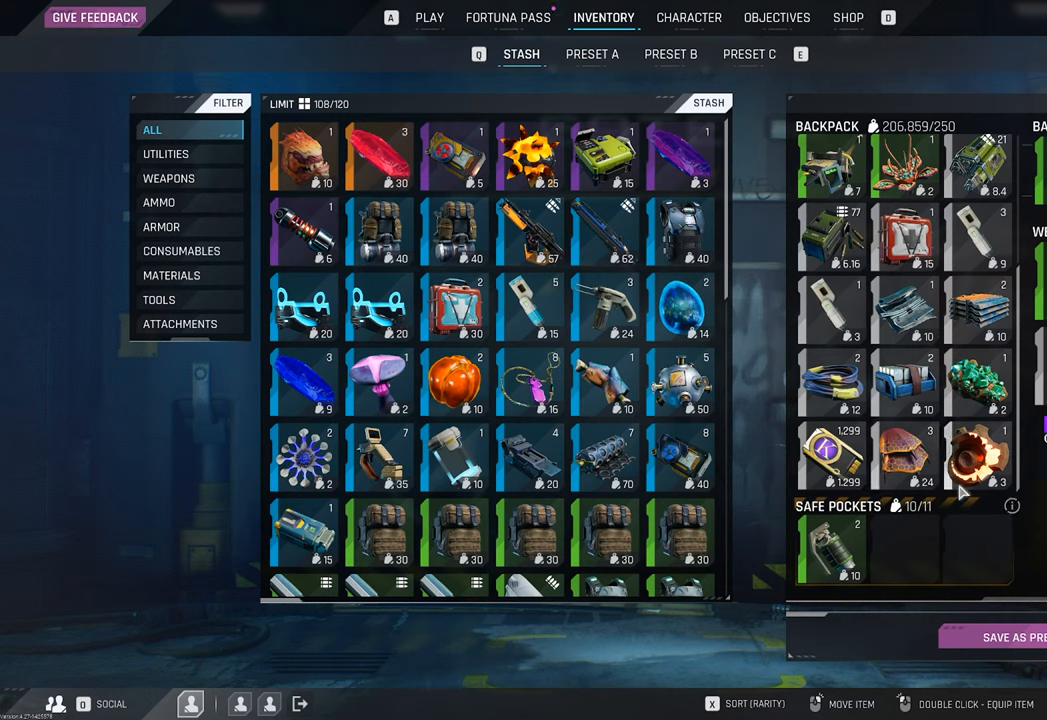
Gameplay with keyboard and mouse; each line is a JSON object with the keys and mouse buttons held at the frame after it. "events" lists presses ("down") and releases ("up") of "1", "2", "3", "4", "5", "a", "b", "c", "caps_lock", "ctrl", "d", "e", "f", "g", "q", "r", "s", "shift", "space", "t", "tab", "tilde", "v", "w", "x", "z", "mouse_left", "mouse_wheel" and "mouse_right" between this image and that frame as [ms after this image, input, new state], when the widget could be followed in between. "mouse_left", "mouse_wheel", "mouse_right" = the "left", "wheel", "right" buttons of the "mouse" list. No other keys are recorded. "wheel" means that the mouse wheel is clicked or scrolled. "mouse_move" is the direction in which the mouse moves at that frame (one of eight, or "still"), when it could be read.
{"keys": [], "mouse": [], "mouse_move": "down-left", "events": [[350, "mouse_wheel", "down"], [483, "mouse_wheel", "up"]]}
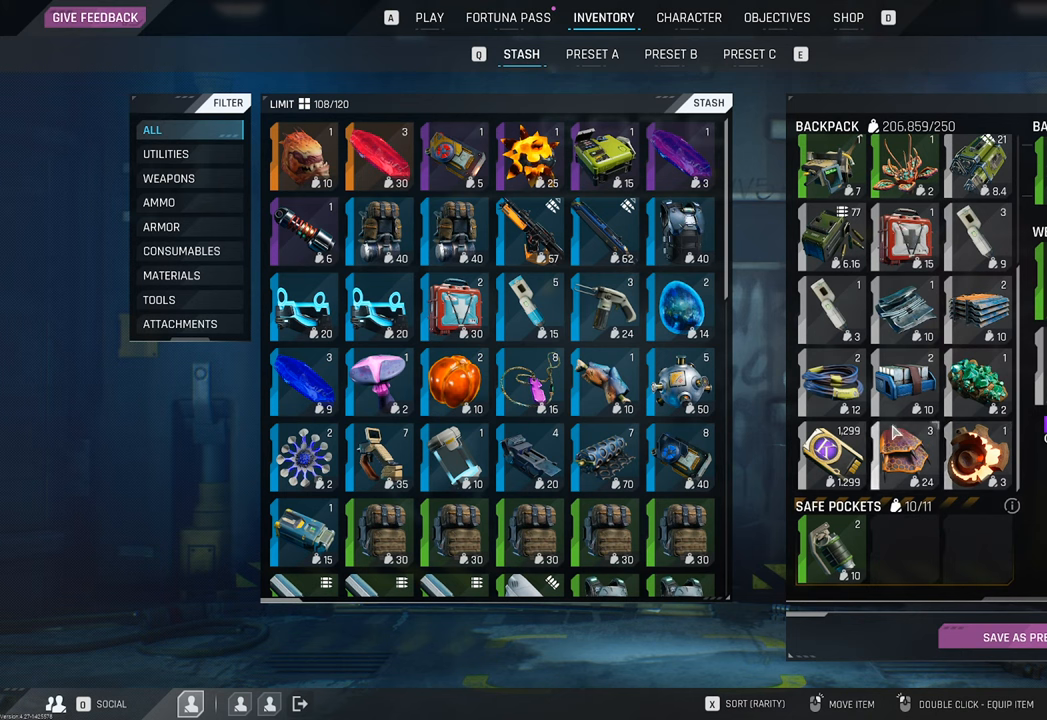
{"keys": [], "mouse": [], "mouse_move": "still", "events": []}
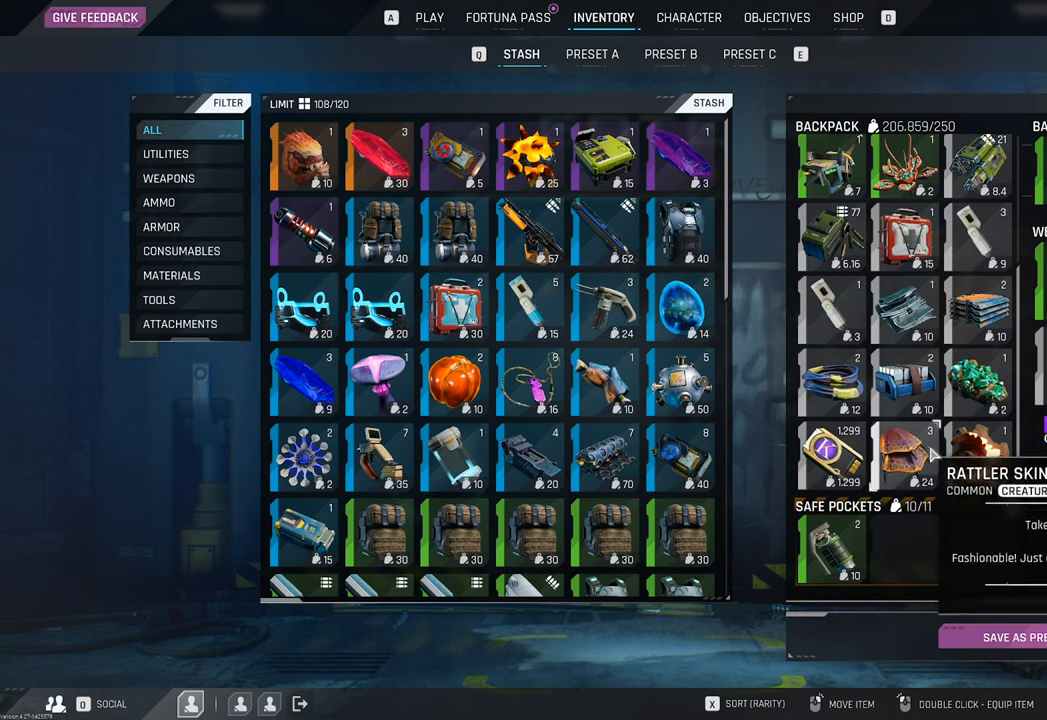
{"keys": [], "mouse": [], "mouse_move": "still", "events": [[333, "mouse_right", "down"], [433, "mouse_right", "up"]]}
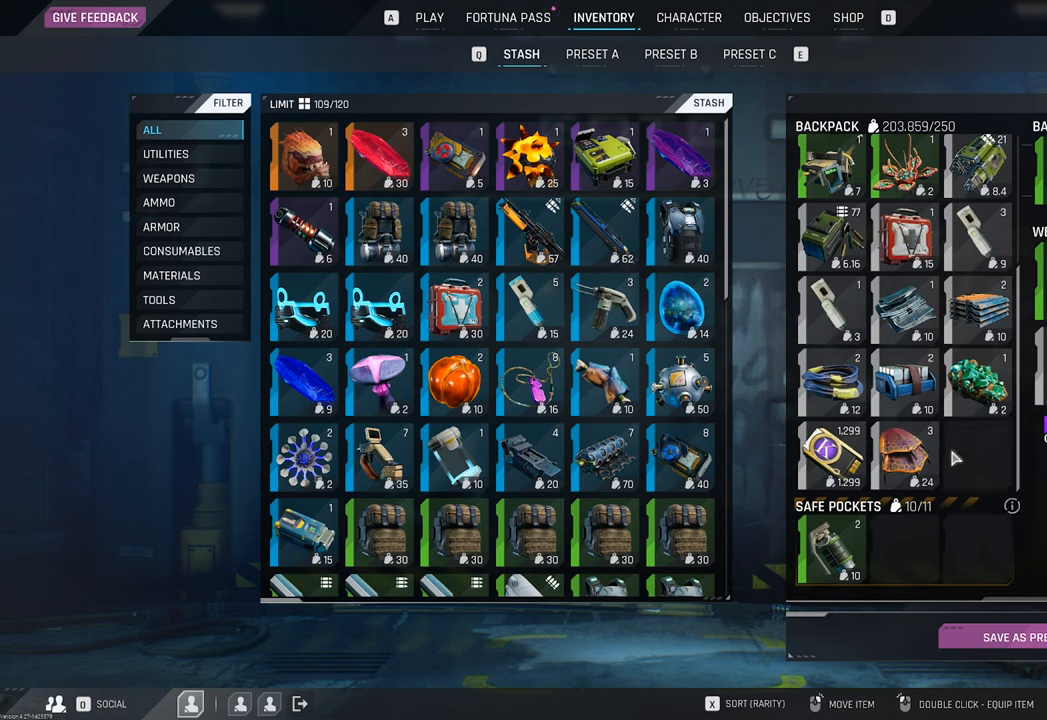
{"keys": [], "mouse": [], "mouse_move": "left", "events": [[217, "mouse_right", "down"], [350, "mouse_right", "up"]]}
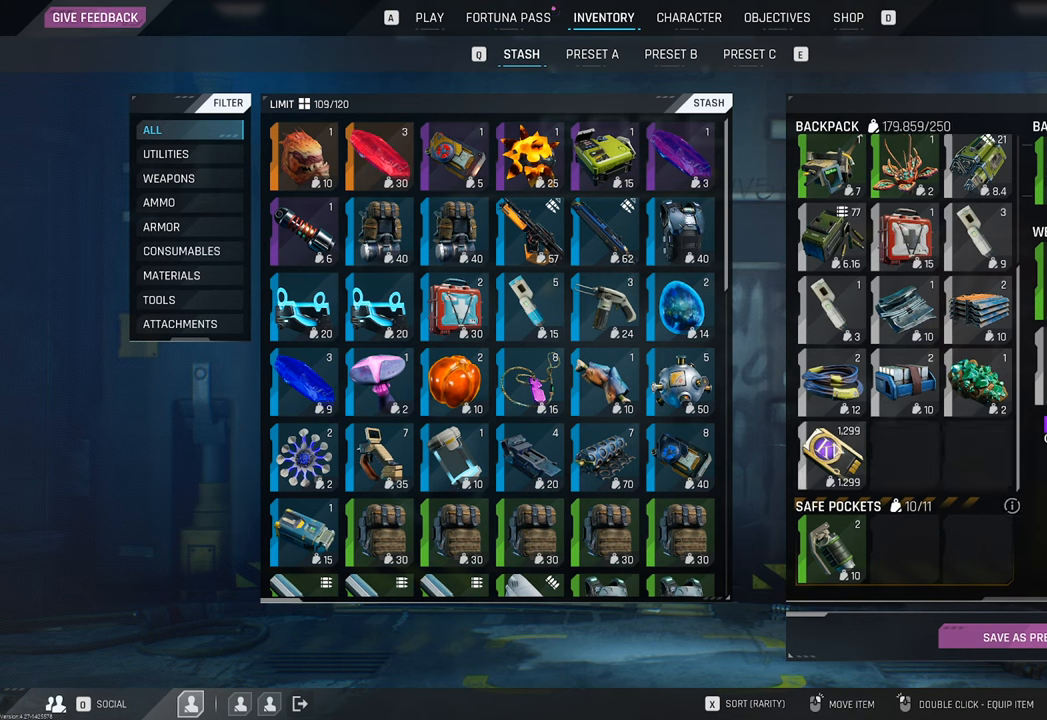
{"keys": [], "mouse": [], "mouse_move": "up", "events": [[83, "mouse_right", "down"], [217, "mouse_right", "up"]]}
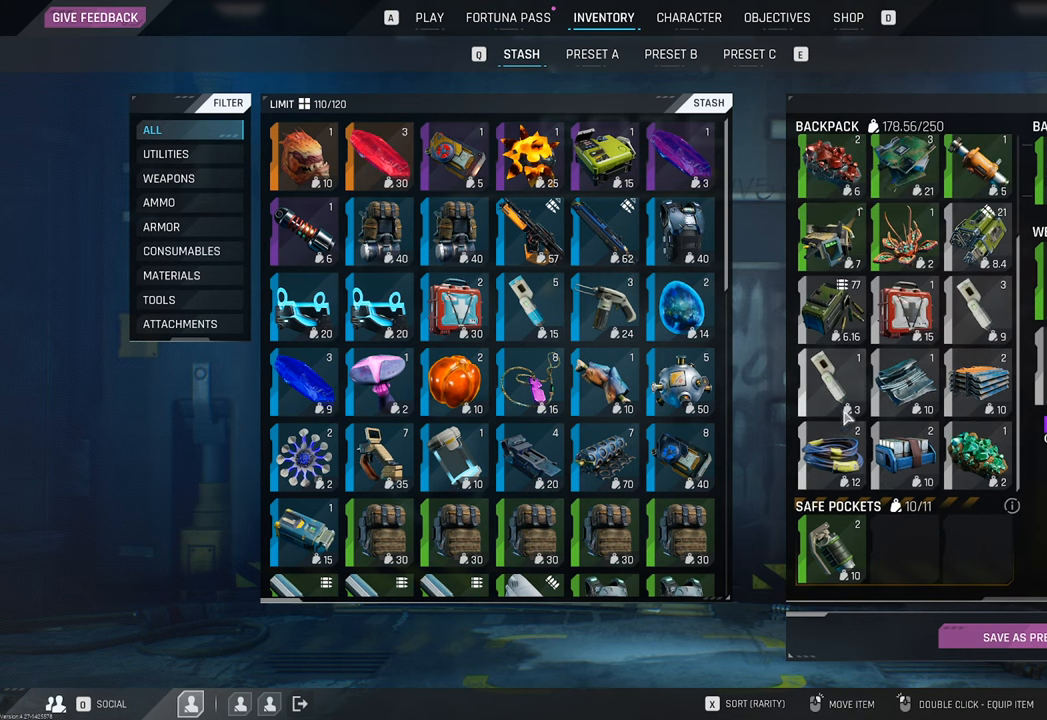
{"keys": [], "mouse": [], "mouse_move": "still", "events": [[283, "mouse_right", "down"], [383, "mouse_right", "up"]]}
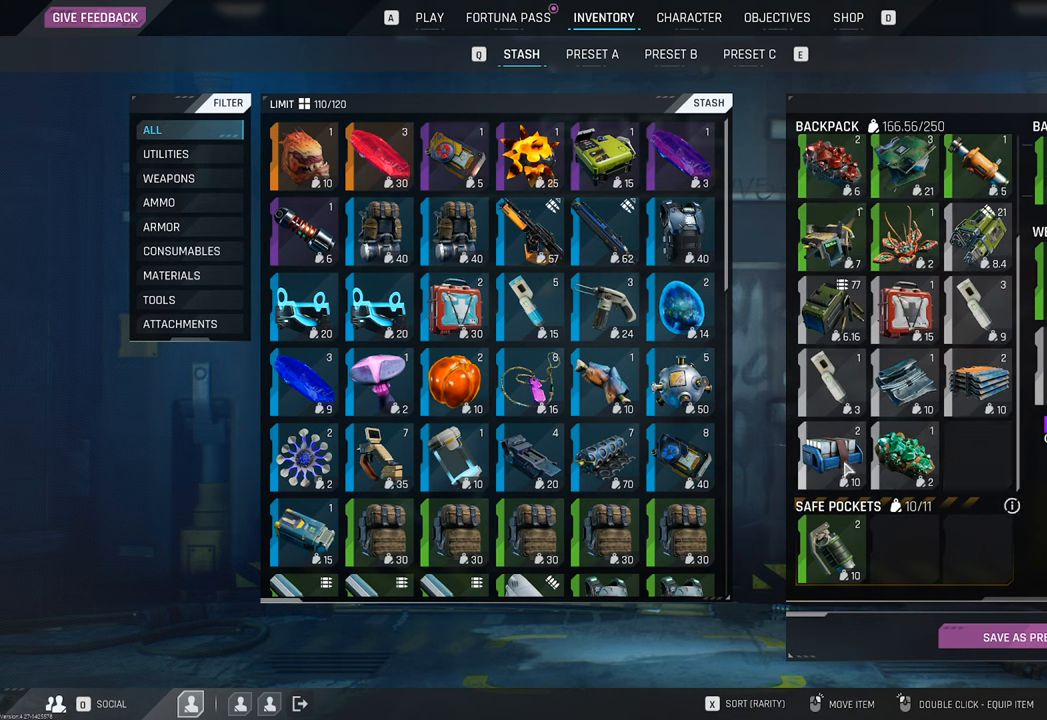
{"keys": [], "mouse": [], "mouse_move": "still", "events": [[250, "mouse_right", "down"], [400, "mouse_right", "up"]]}
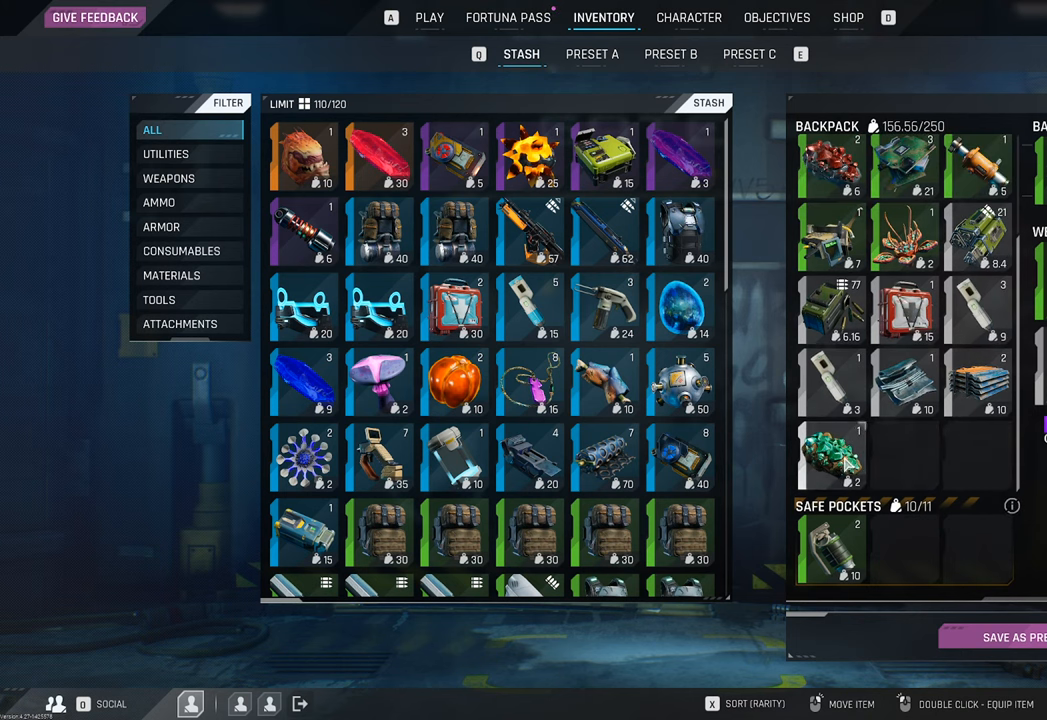
{"keys": [], "mouse": [], "mouse_move": "still", "events": [[267, "mouse_right", "down"], [383, "mouse_right", "up"]]}
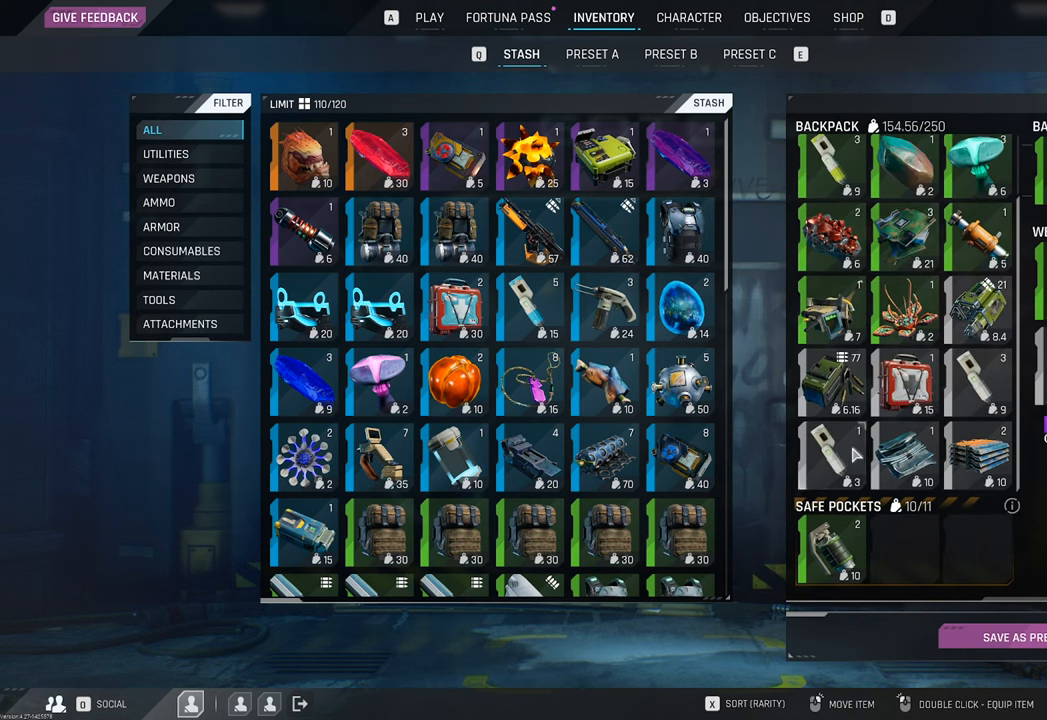
{"keys": [], "mouse": [], "mouse_move": "still", "events": []}
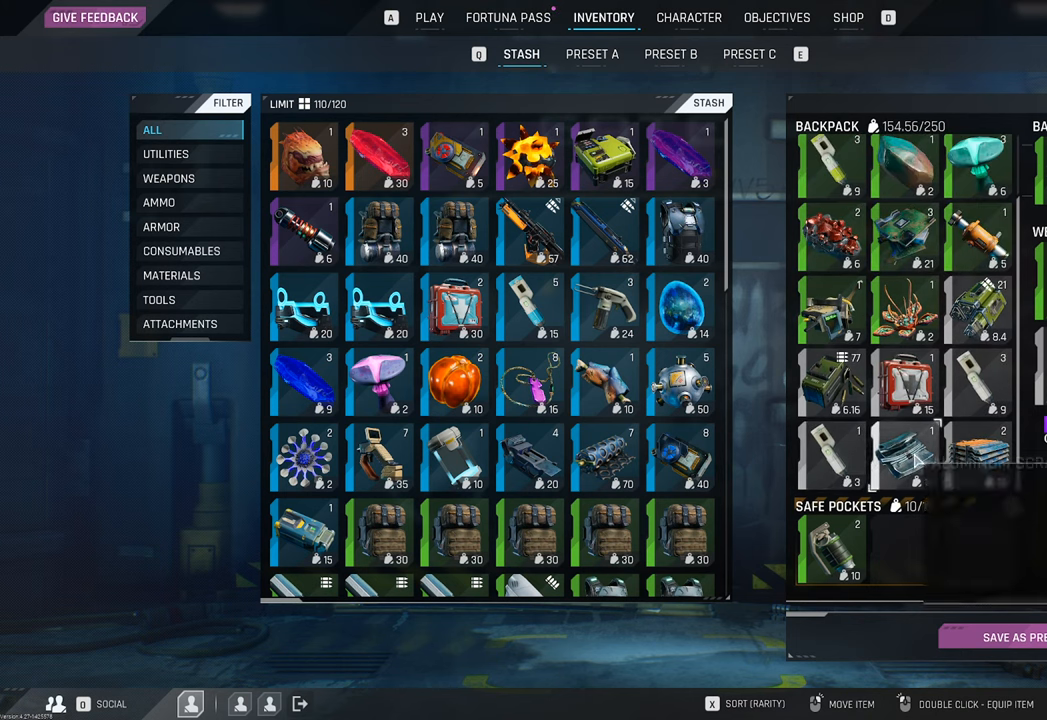
{"keys": [], "mouse": ["right"], "mouse_move": "still", "events": [[33, "mouse_right", "down"], [117, "mouse_right", "up"], [500, "mouse_right", "down"]]}
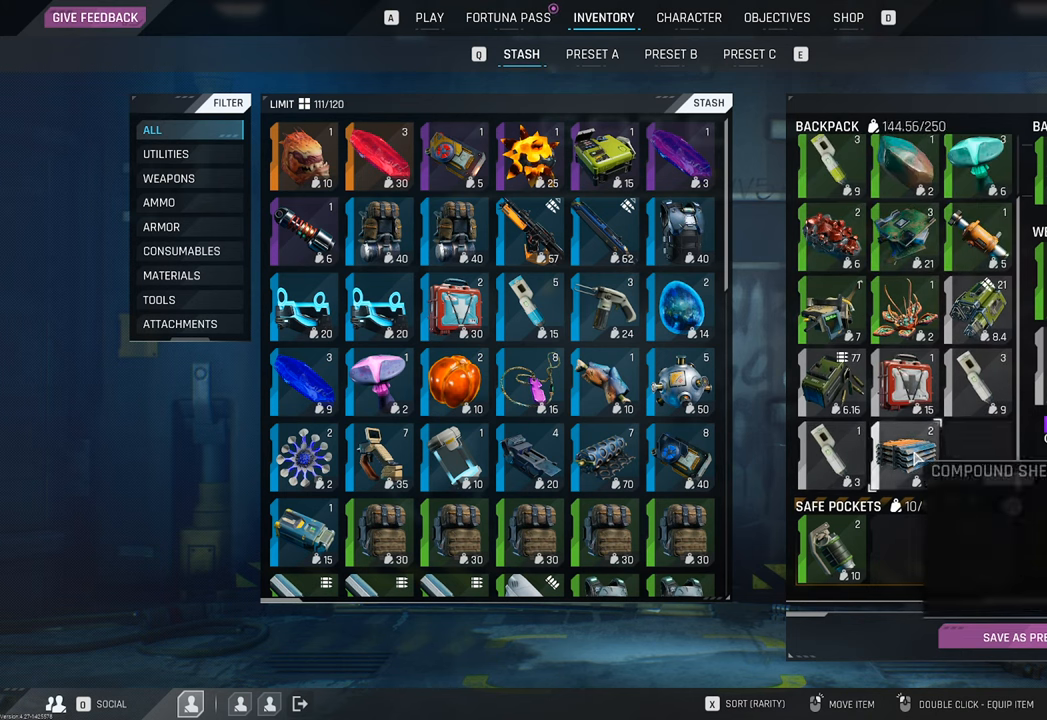
{"keys": [], "mouse": [], "mouse_move": "still", "events": [[50, "mouse_right", "up"]]}
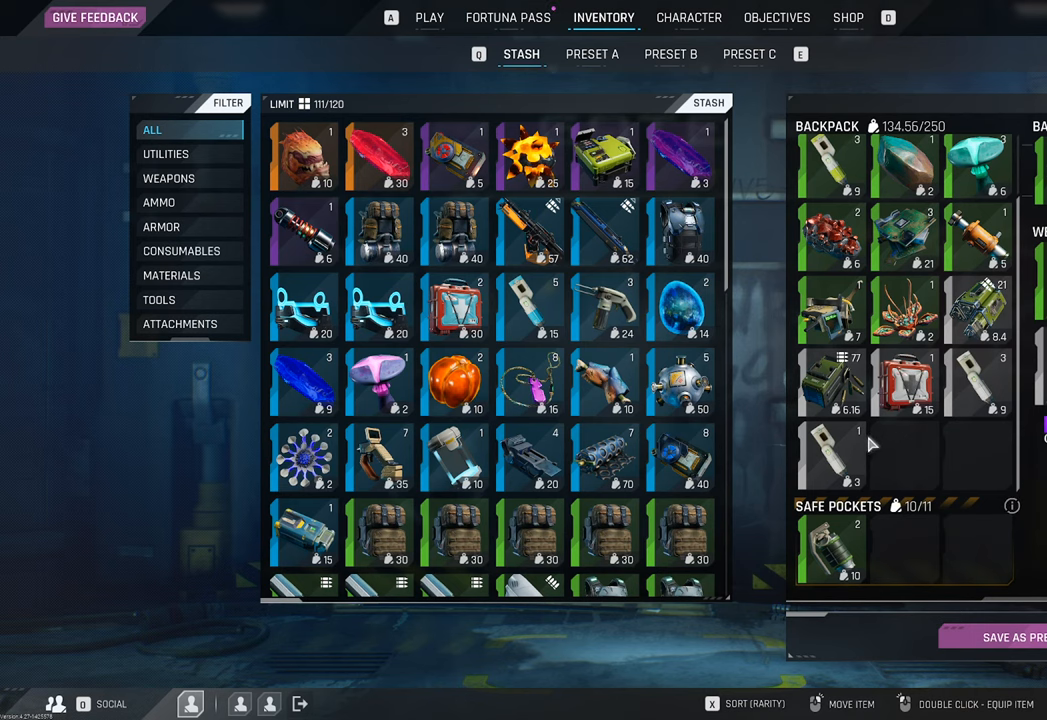
{"keys": [], "mouse": [], "mouse_move": "up-right", "events": []}
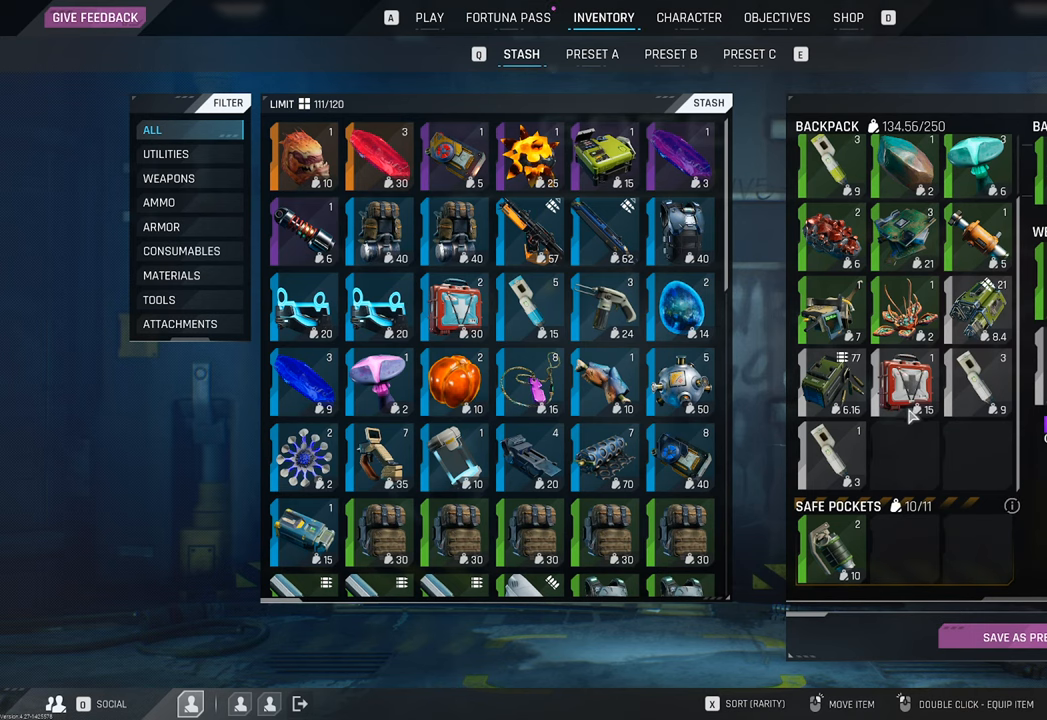
{"keys": [], "mouse": ["left"], "mouse_move": "right", "events": [[217, "mouse_left", "down"]]}
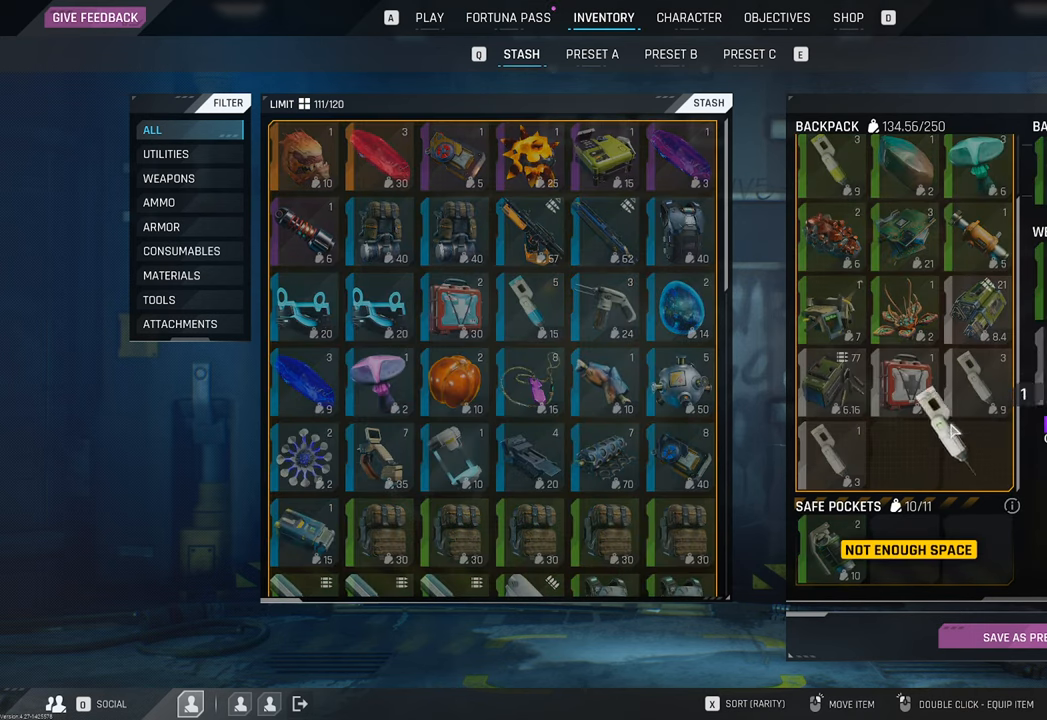
{"keys": [], "mouse": [], "mouse_move": "still", "events": [[183, "mouse_left", "up"]]}
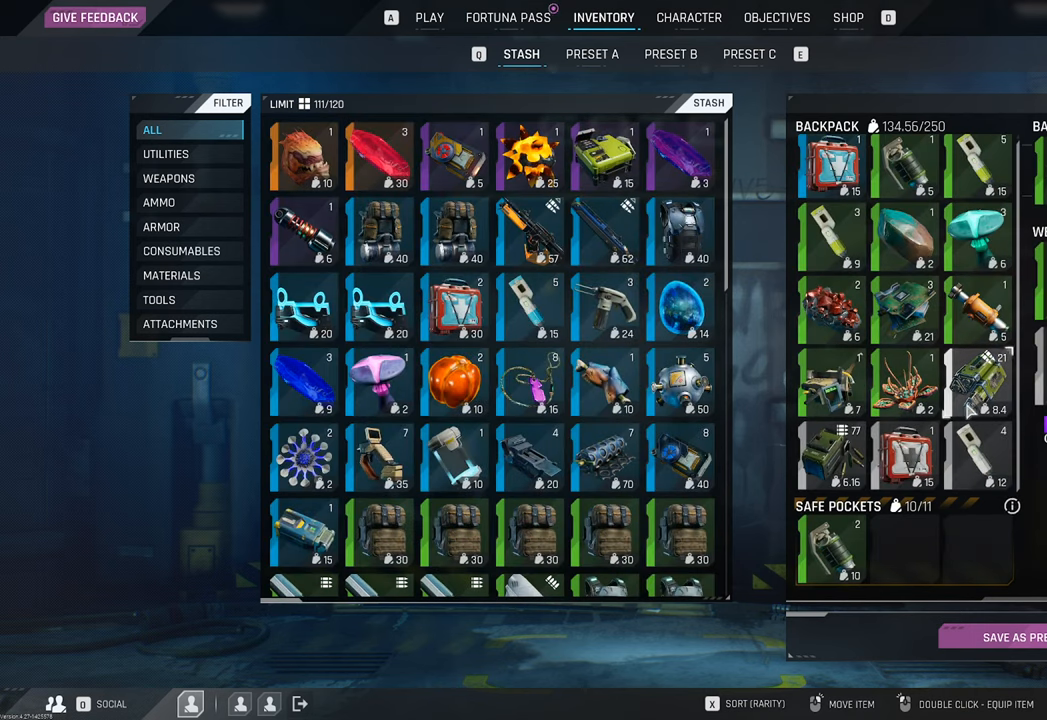
{"keys": [], "mouse": [], "mouse_move": "still", "events": []}
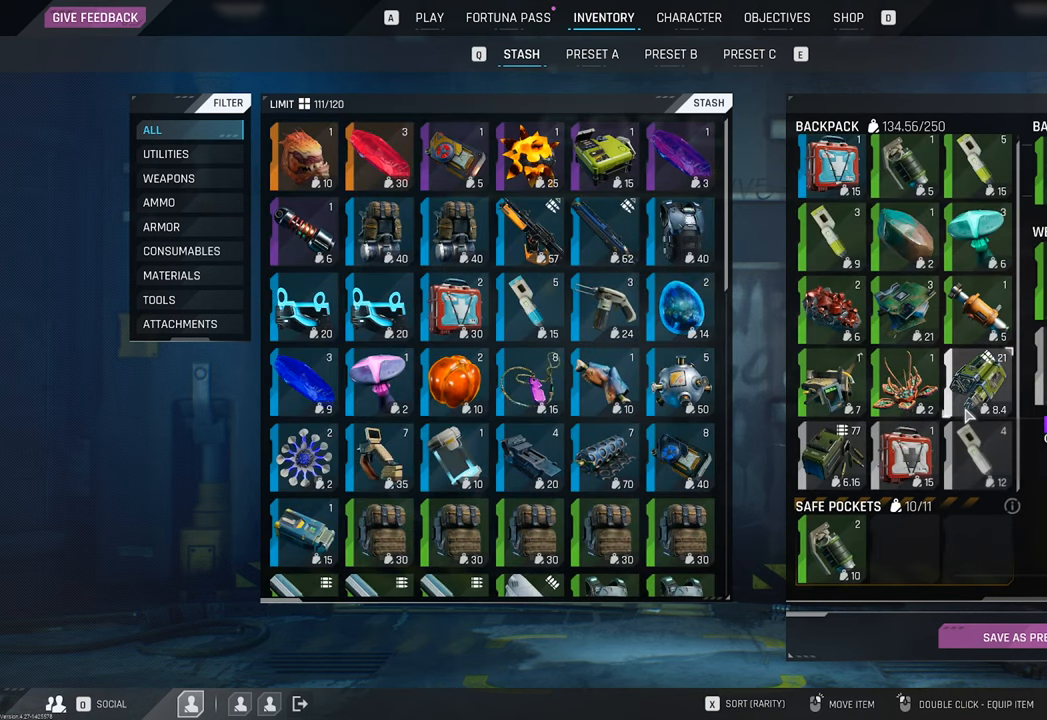
{"keys": [], "mouse": [], "mouse_move": "still", "events": [[300, "mouse_wheel", "down"], [350, "mouse_wheel", "up"]]}
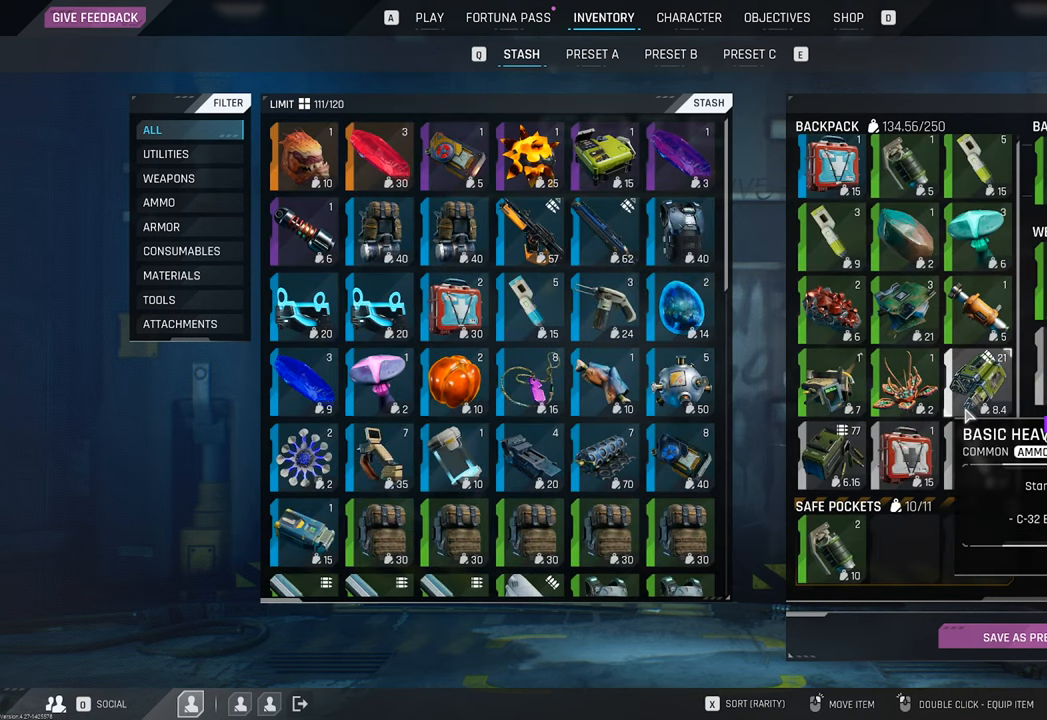
{"keys": [], "mouse": [], "mouse_move": "down-left", "events": [[33, "mouse_wheel", "down"], [83, "mouse_wheel", "up"]]}
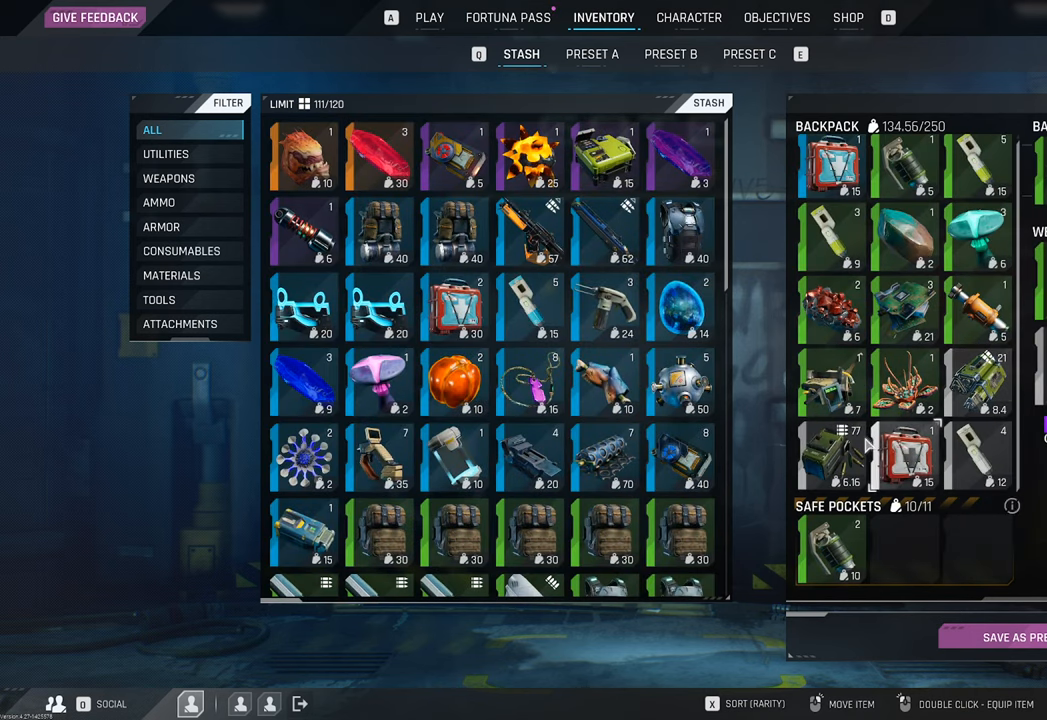
{"keys": [], "mouse": [], "mouse_move": "up-right", "events": []}
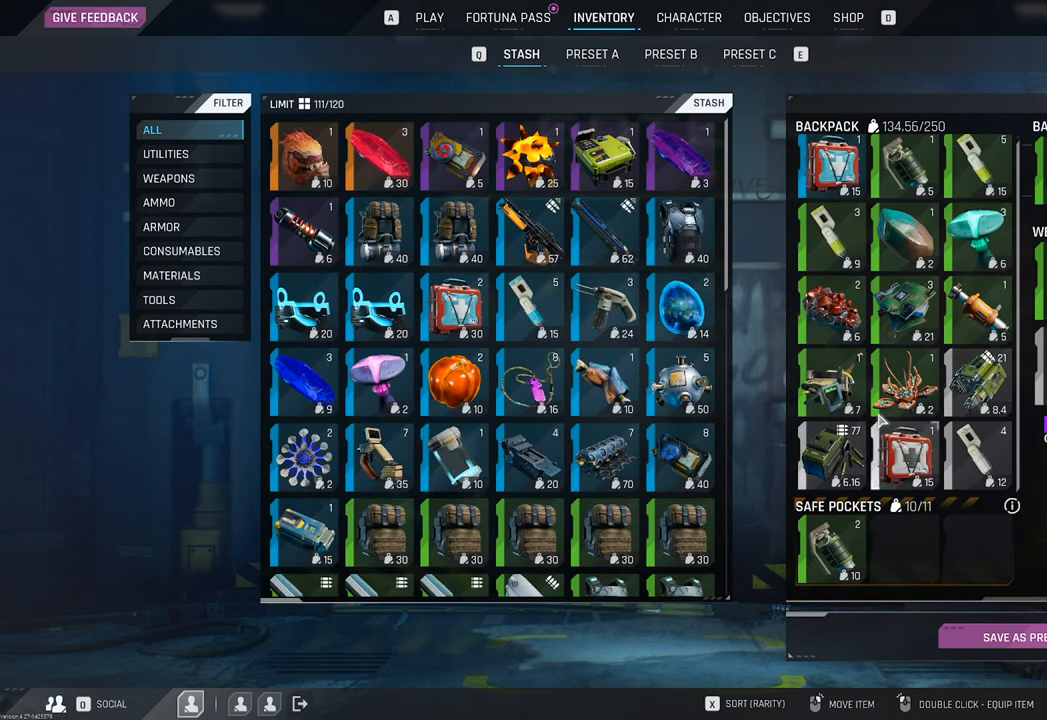
{"keys": [], "mouse": [], "mouse_move": "still", "events": []}
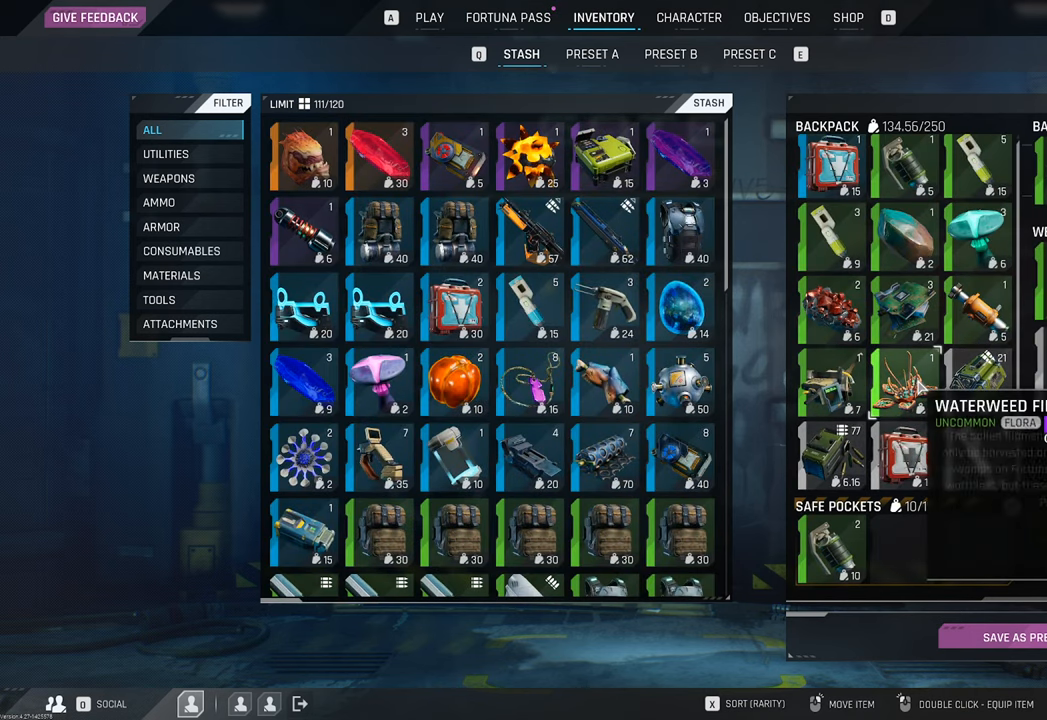
{"keys": [], "mouse": [], "mouse_move": "up-left", "events": []}
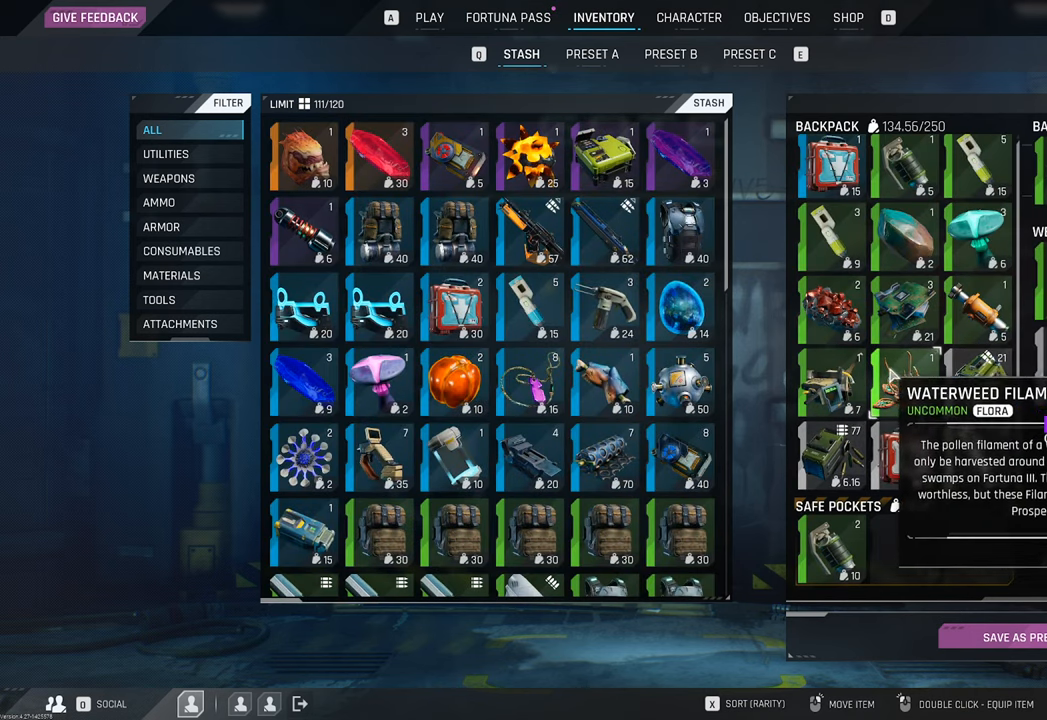
{"keys": [], "mouse": [], "mouse_move": "still", "events": [[50, "mouse_wheel", "down"], [150, "mouse_wheel", "up"], [433, "mouse_wheel", "down"], [483, "mouse_wheel", "up"]]}
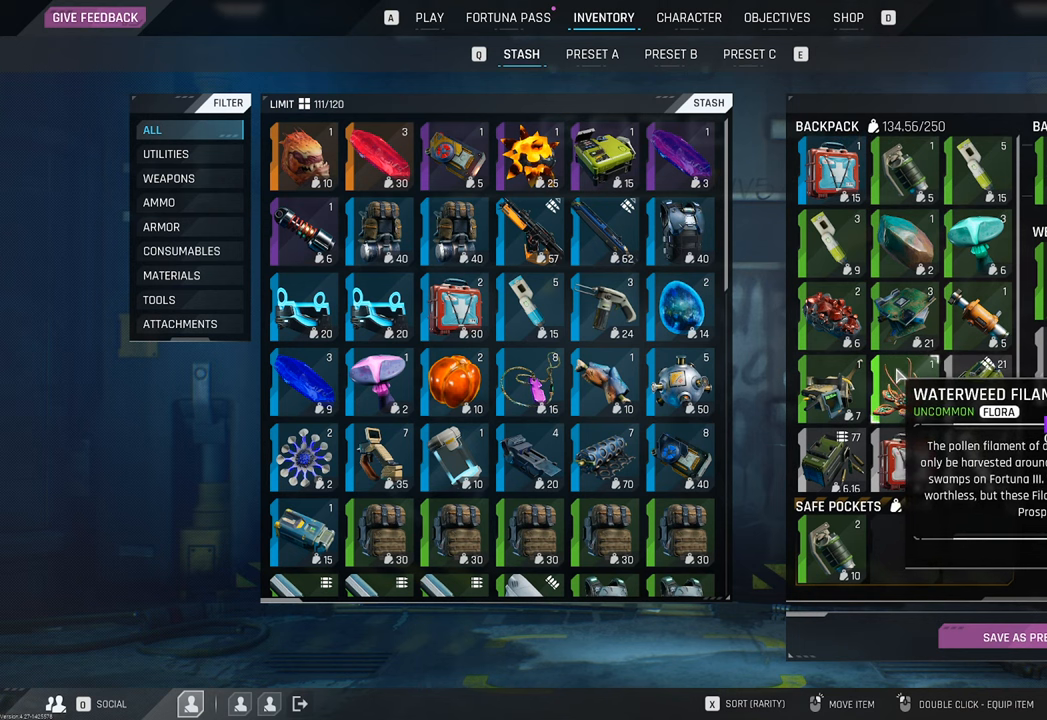
{"keys": [], "mouse": [], "mouse_move": "still", "events": []}
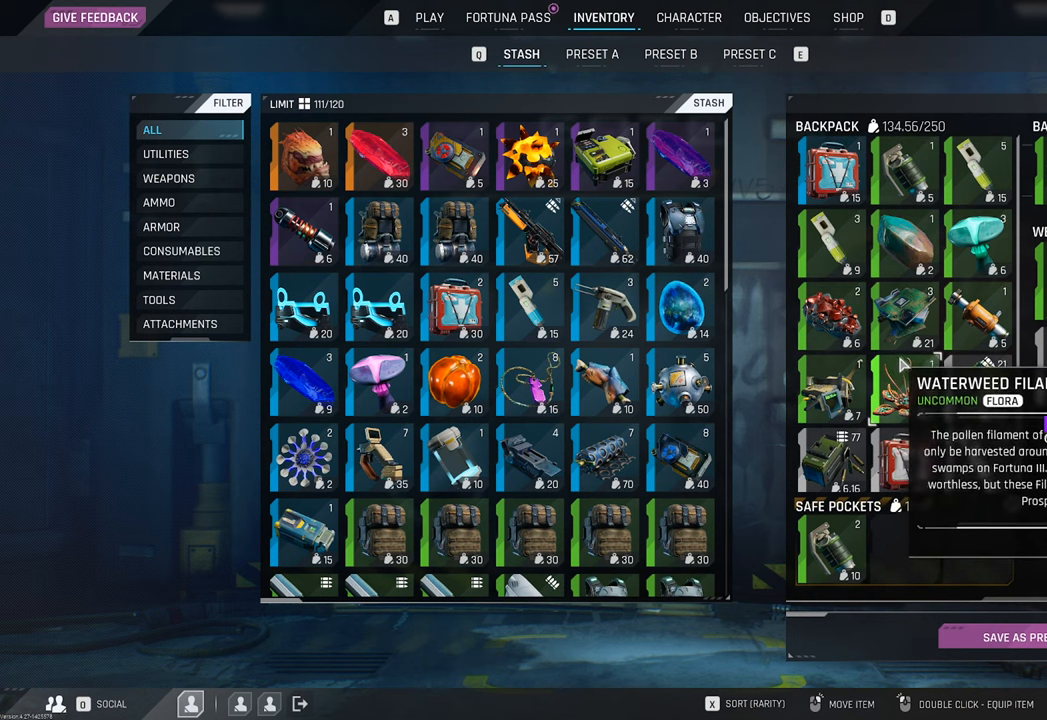
{"keys": [], "mouse": [], "mouse_move": "still", "events": []}
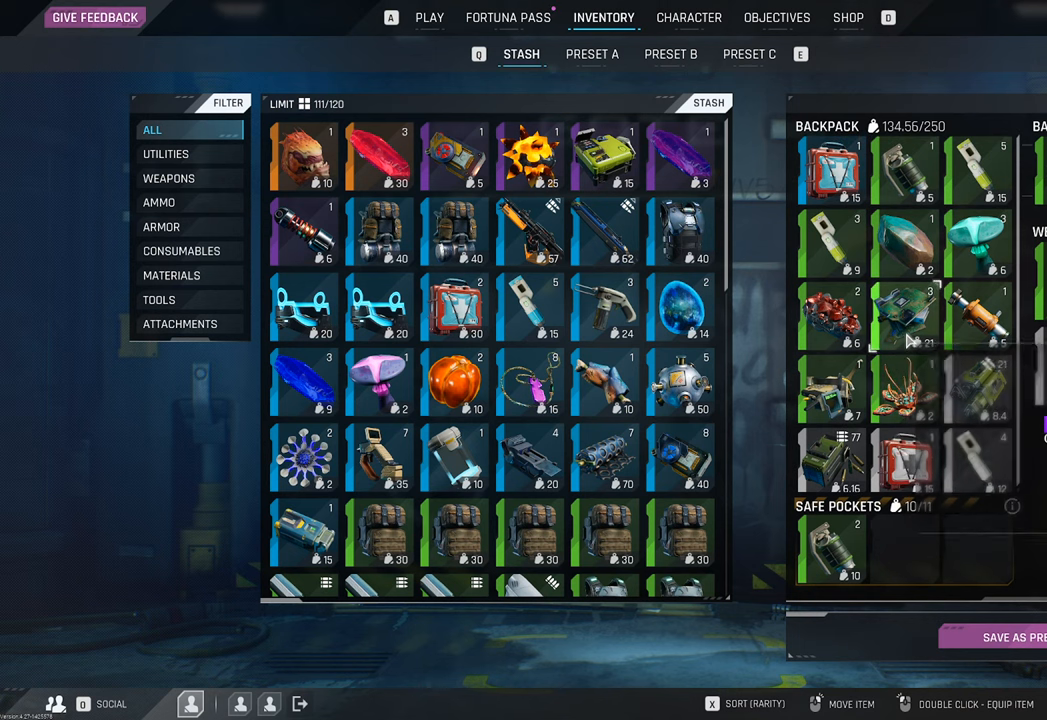
{"keys": [], "mouse": [], "mouse_move": "still", "events": []}
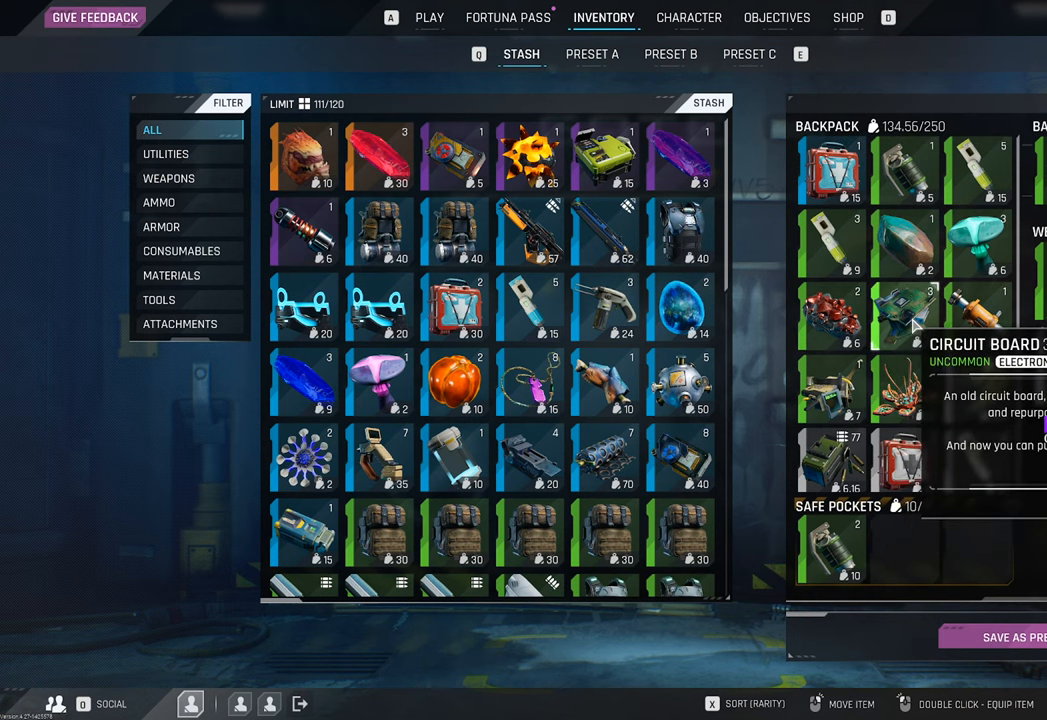
{"keys": [], "mouse": [], "mouse_move": "still", "events": []}